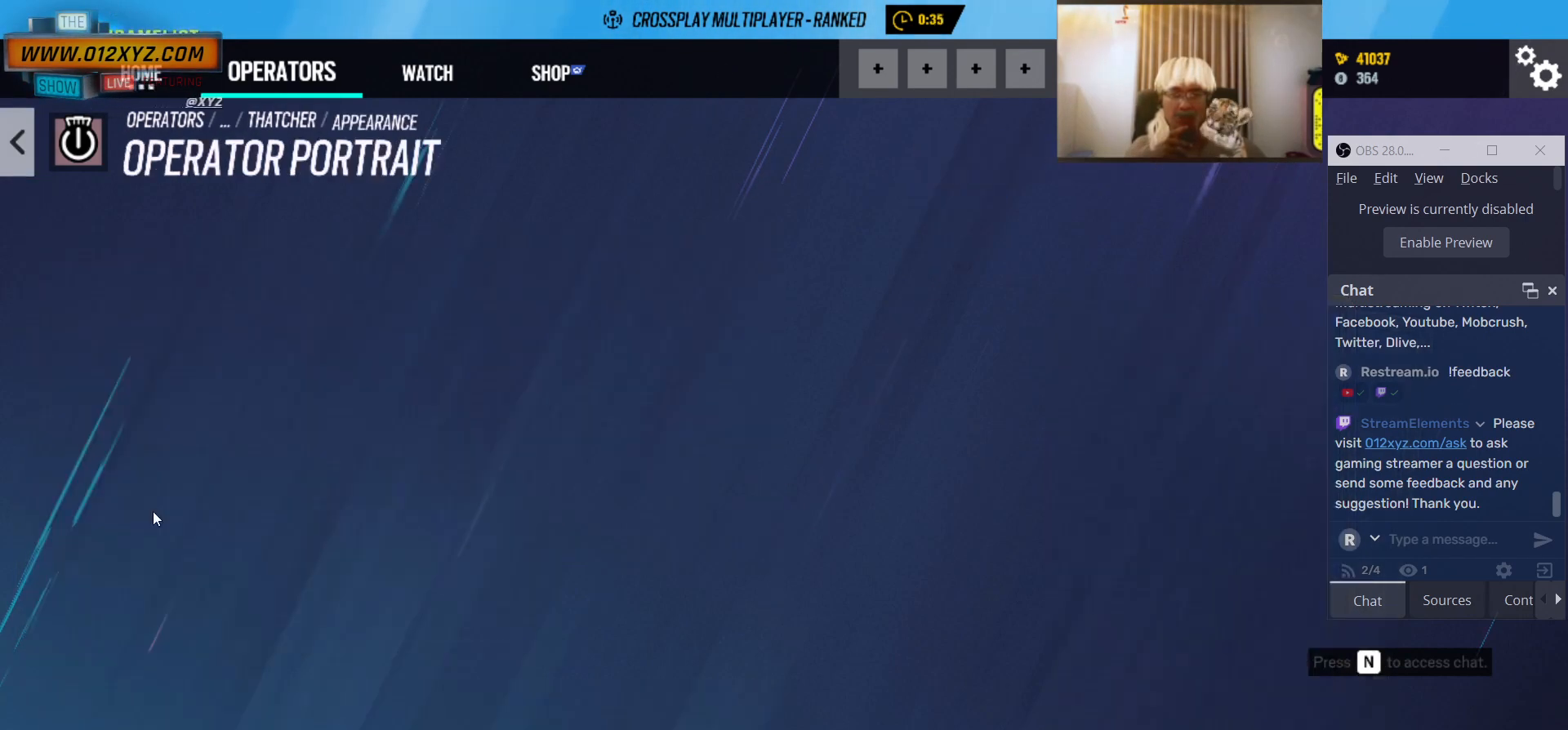
Gameplay with keyboard and mouse; each line is a JSON object with the keys and mouse buttons held at the frame after it. "events" lists presses ("down") and releases ("up") of "1", "2", "3", "4", "5", "a", "alt", "b", "c", "ctrl", "d", "e", "f", "g", "q", "r", "s", "shift", "space", "t", "tab", "v", "w", "x", "z", "mouse_left", "mouse_wheel", "mouse_right", "mouse_mb4" and "mouse_mb5" between this image and that frame as [ms after this image, input, new state], when the widget could be followed in between. "mouse_left", "mouse_wheel", "mouse_right", "mouse_mb4", "mouse_mb5" = the "left", "wheel", "right", "mb4", "mb5" buttons of the "mouse" list. No other keys are recorded. "wheel" means that the mouse wheel is clicked or scrolled. Not read: mouse_move.
{"keys": [], "mouse": [], "events": []}
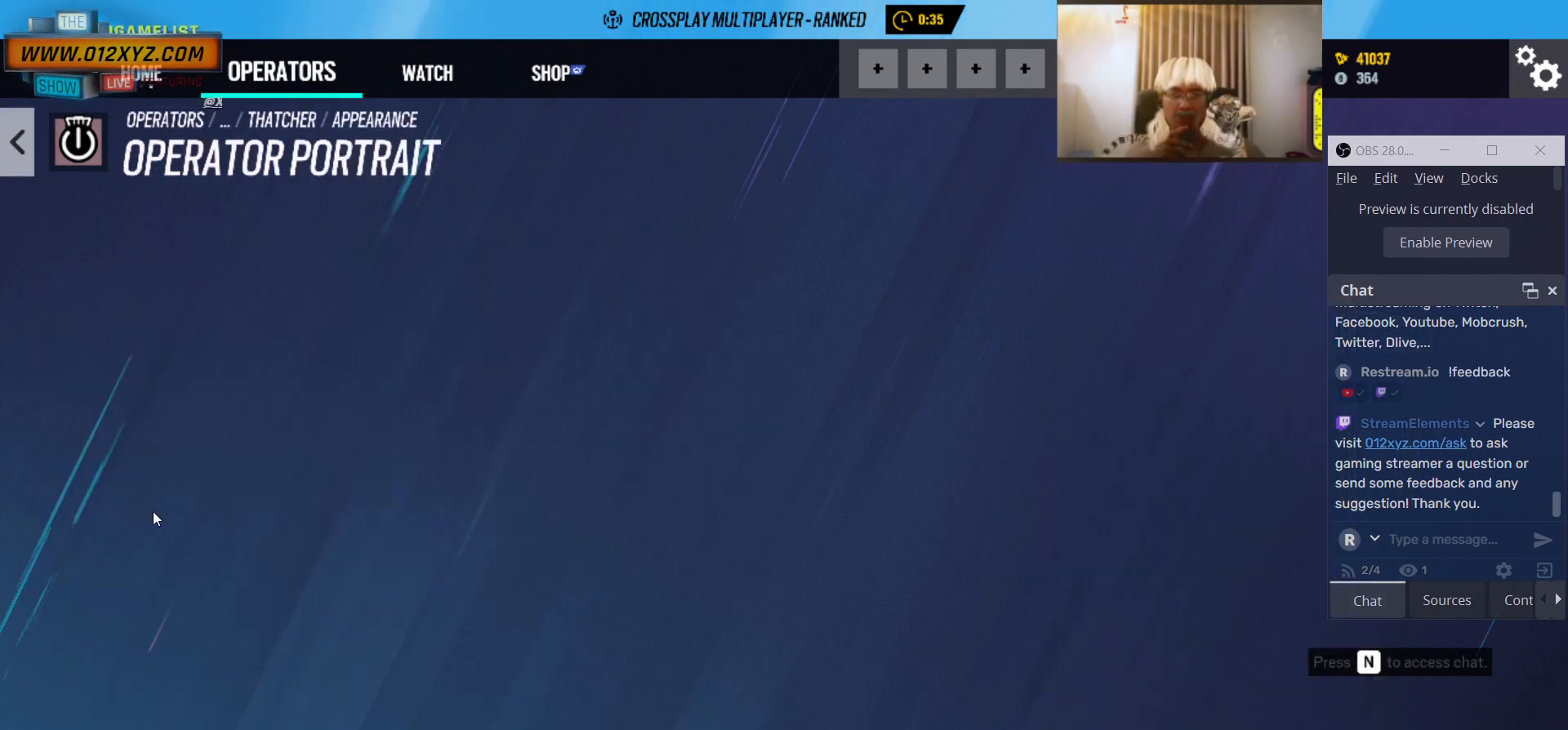
{"keys": [], "mouse": [], "events": []}
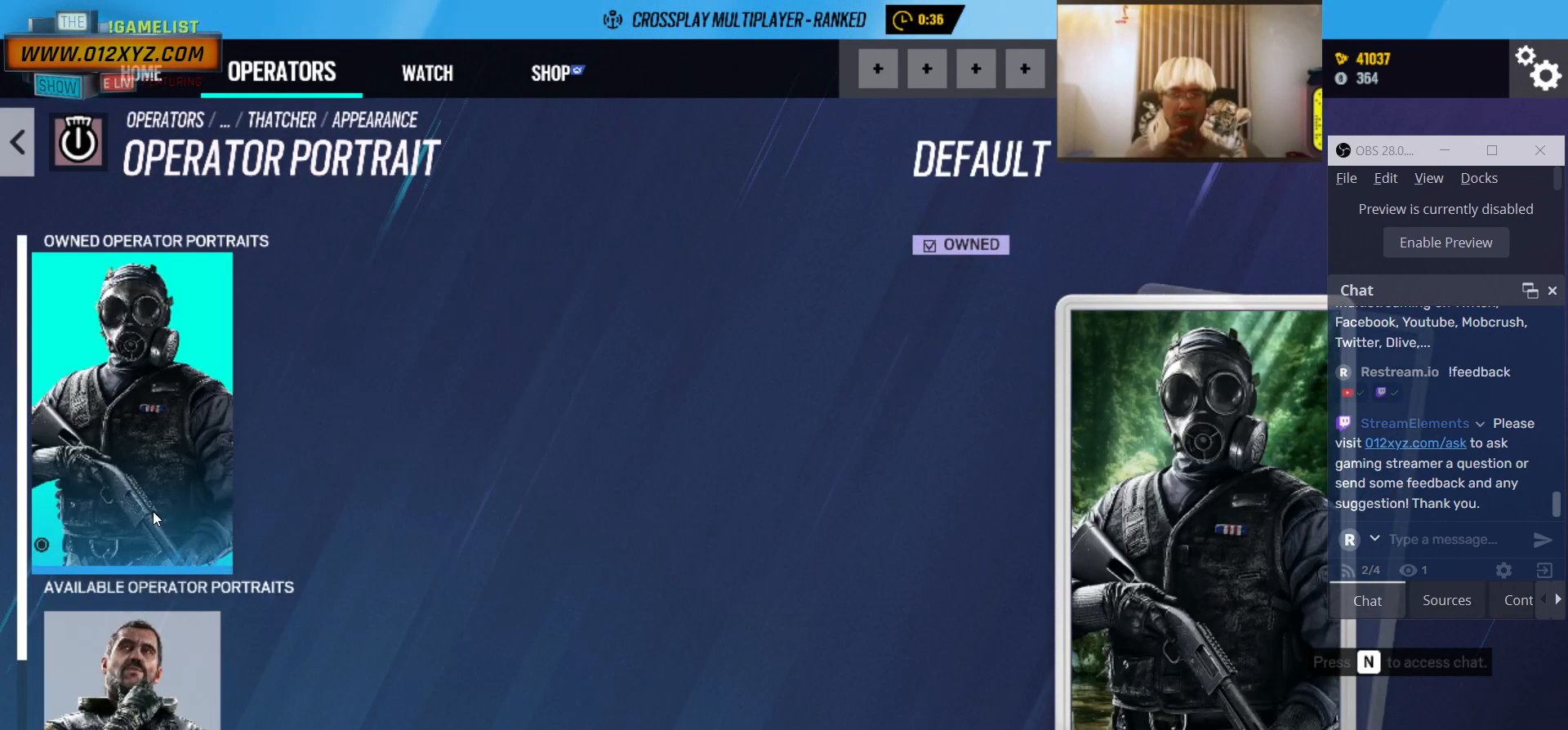
{"keys": [], "mouse": [], "events": []}
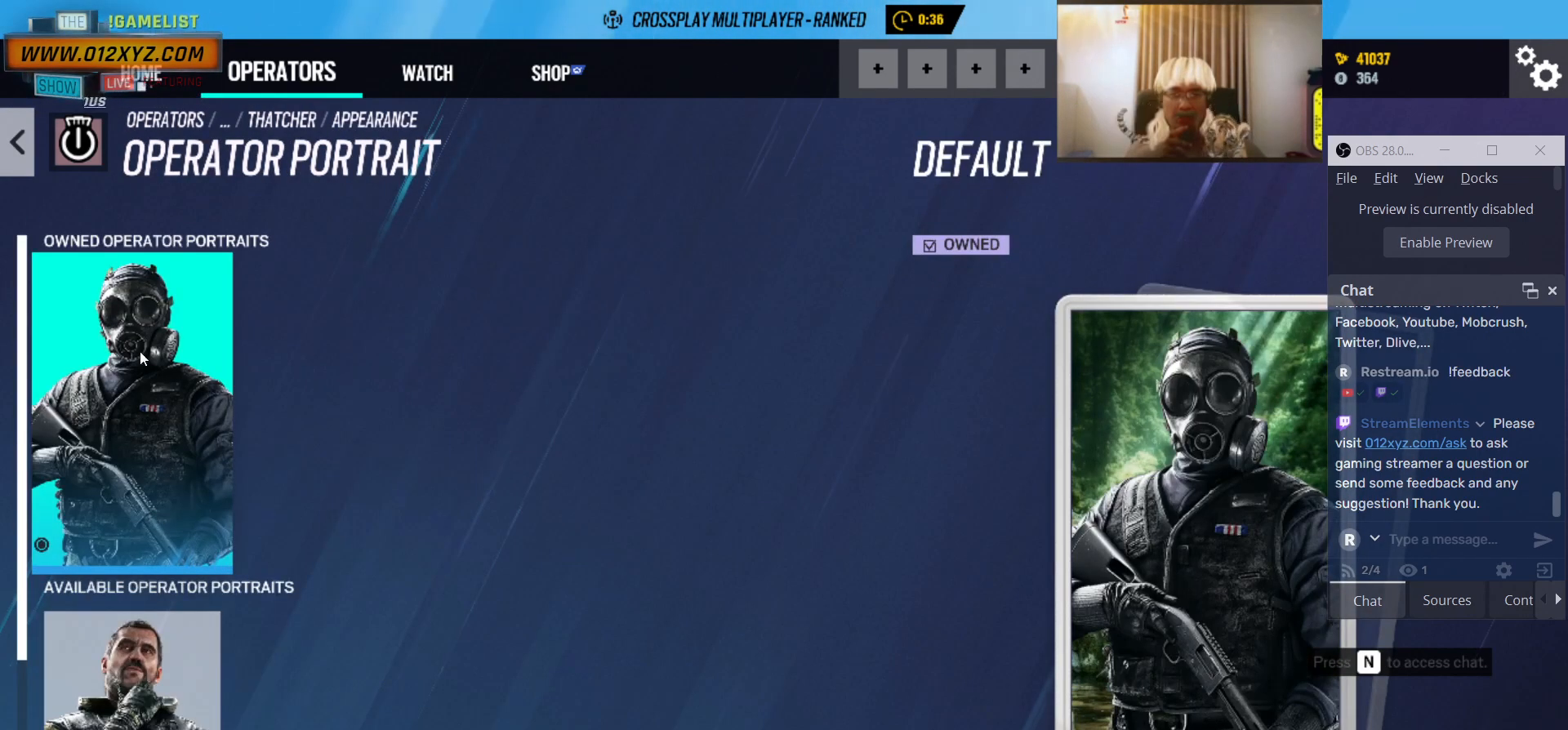
{"keys": [], "mouse": [], "events": []}
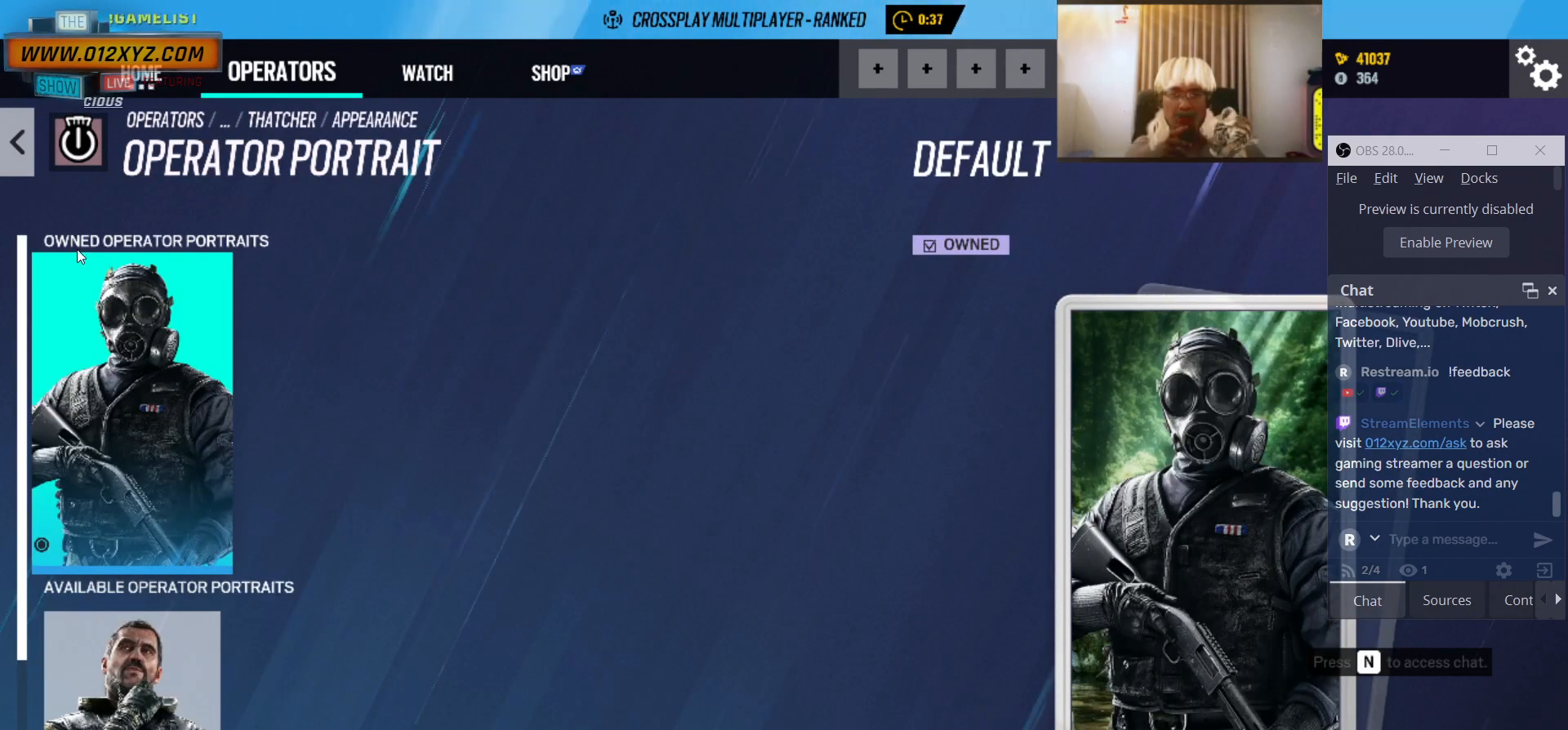
{"keys": [], "mouse": [], "events": []}
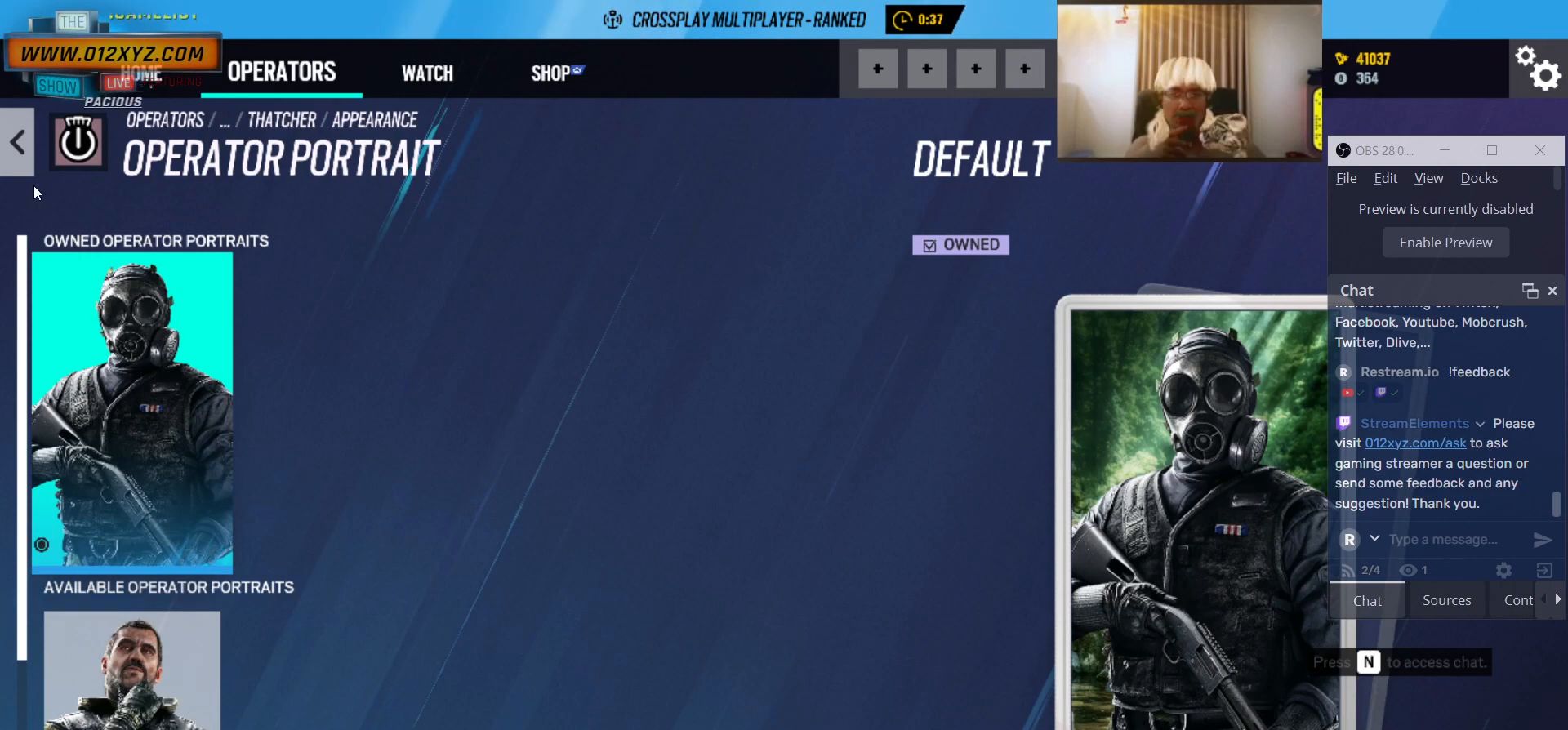
{"keys": [], "mouse": [], "events": [[333, "mouse_left", "down"], [466, "mouse_left", "up"]]}
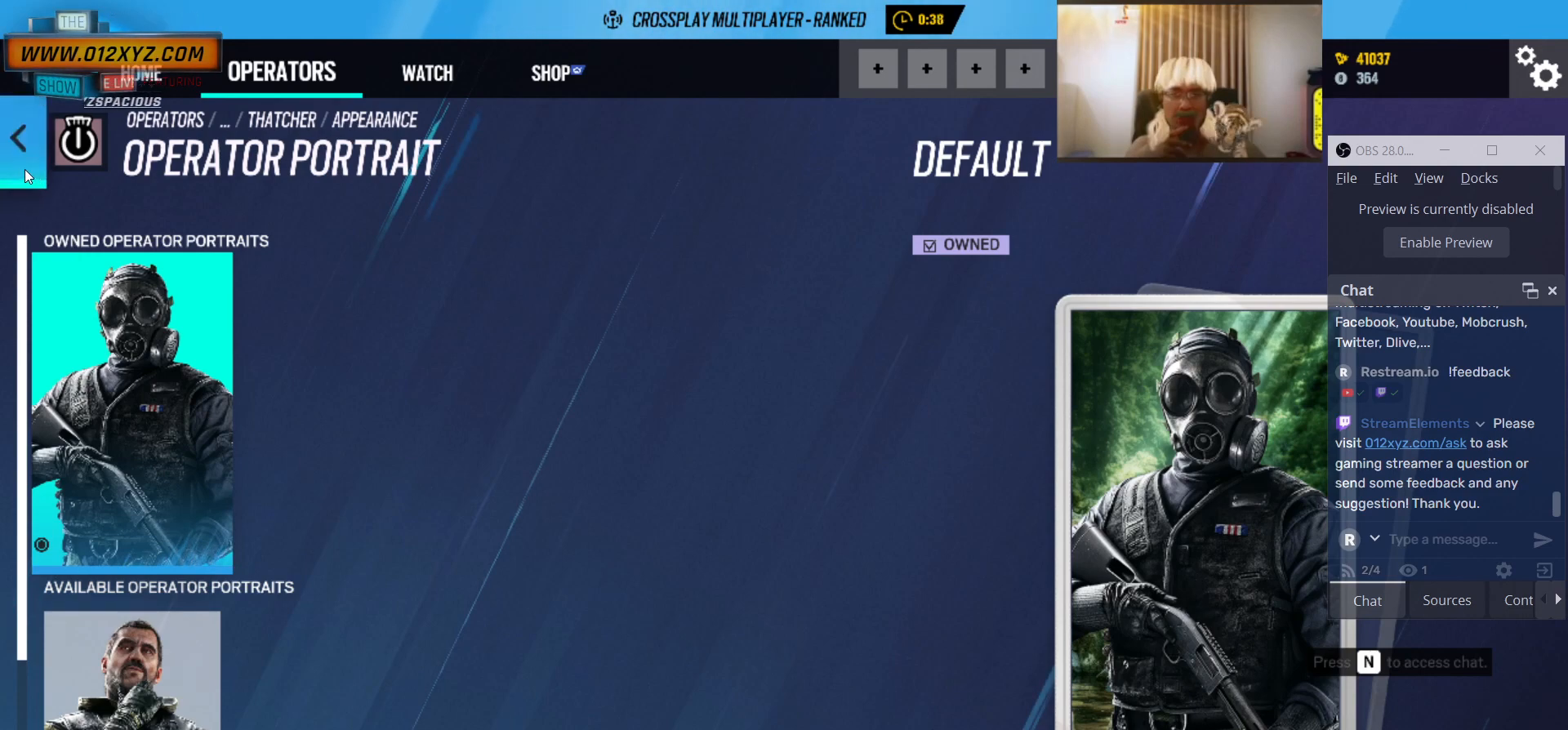
{"keys": [], "mouse": [], "events": []}